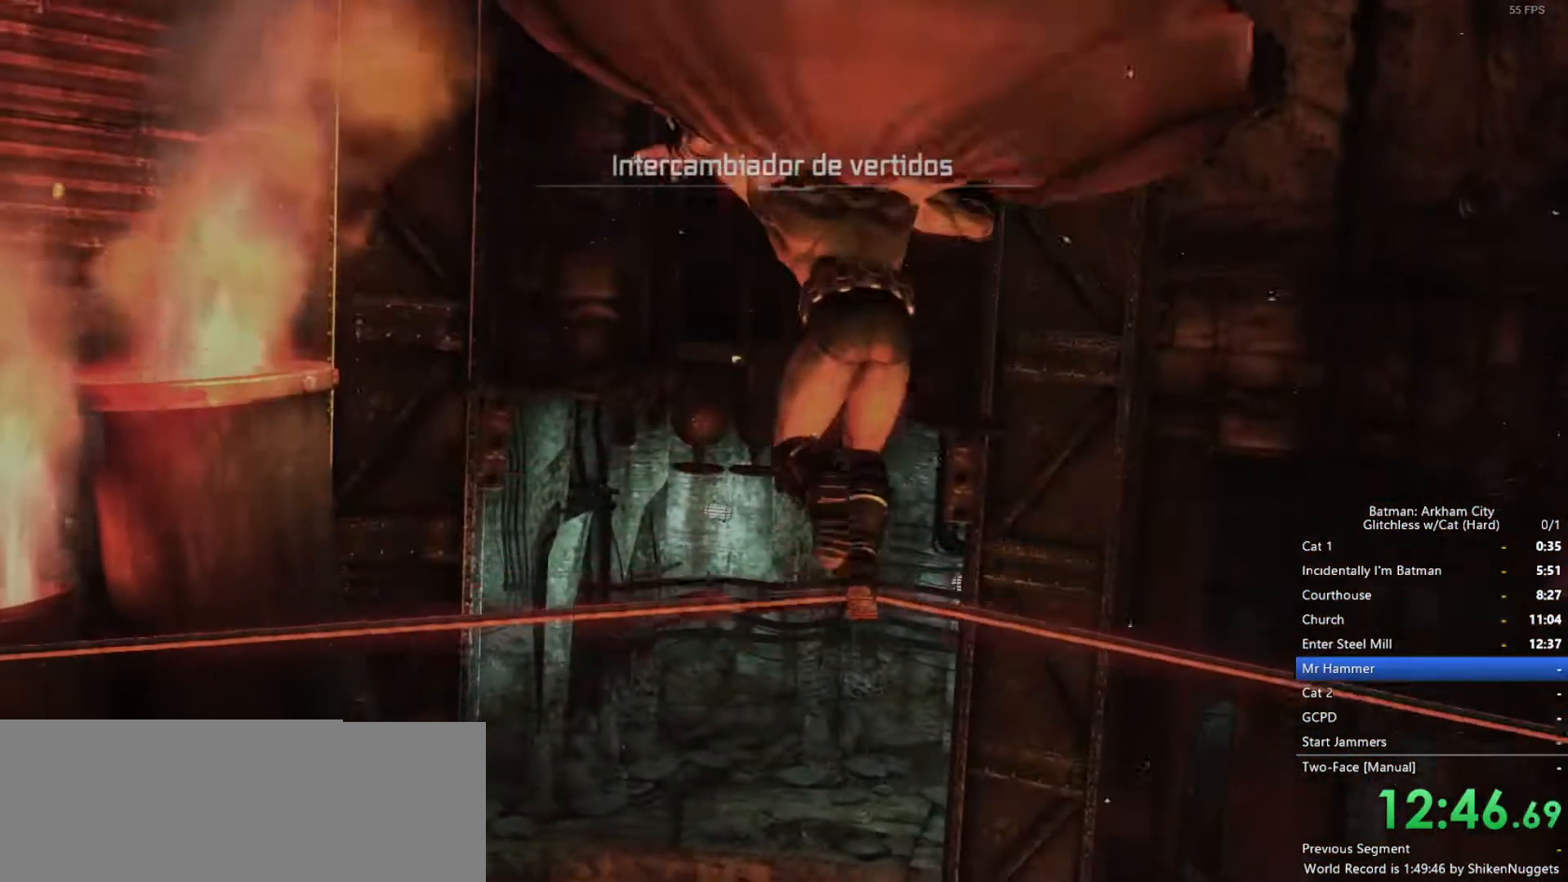
Gameplay with keyboard and mouse; each line is a JSON object with the keys and mouse buttons held at the frame after it. "events" lists presses ("down") and releases ("up") of "1", "2", "3", "4", "5", "a", "alt", "c", "ctrl", "d", "e", "f", "q", "r", "s", "shift", "space", "tab", "v", "w", "x", "z", "mouse_left", "mouse_middle", "mouse_right", "mouse_wheel_up" and "mouse_wheel_down" between this image and that frame as [ms after this image, input, new state], when the widget could be followed in between. "mouse_left", "mouse_middle", "mouse_right", "mouse_wheel_up", "mouse_wheel_down" = the "left", "middle", "right", "wheel_up", "wheel_down" buttons of the "mouse" list. No other keys are recorded. Mouse movement is not recorded.
{"keys": ["w"], "mouse": [], "events": [[233, "mouse_wheel_up", "down"], [267, "mouse_wheel_up", "up"], [417, "w", "down"]]}
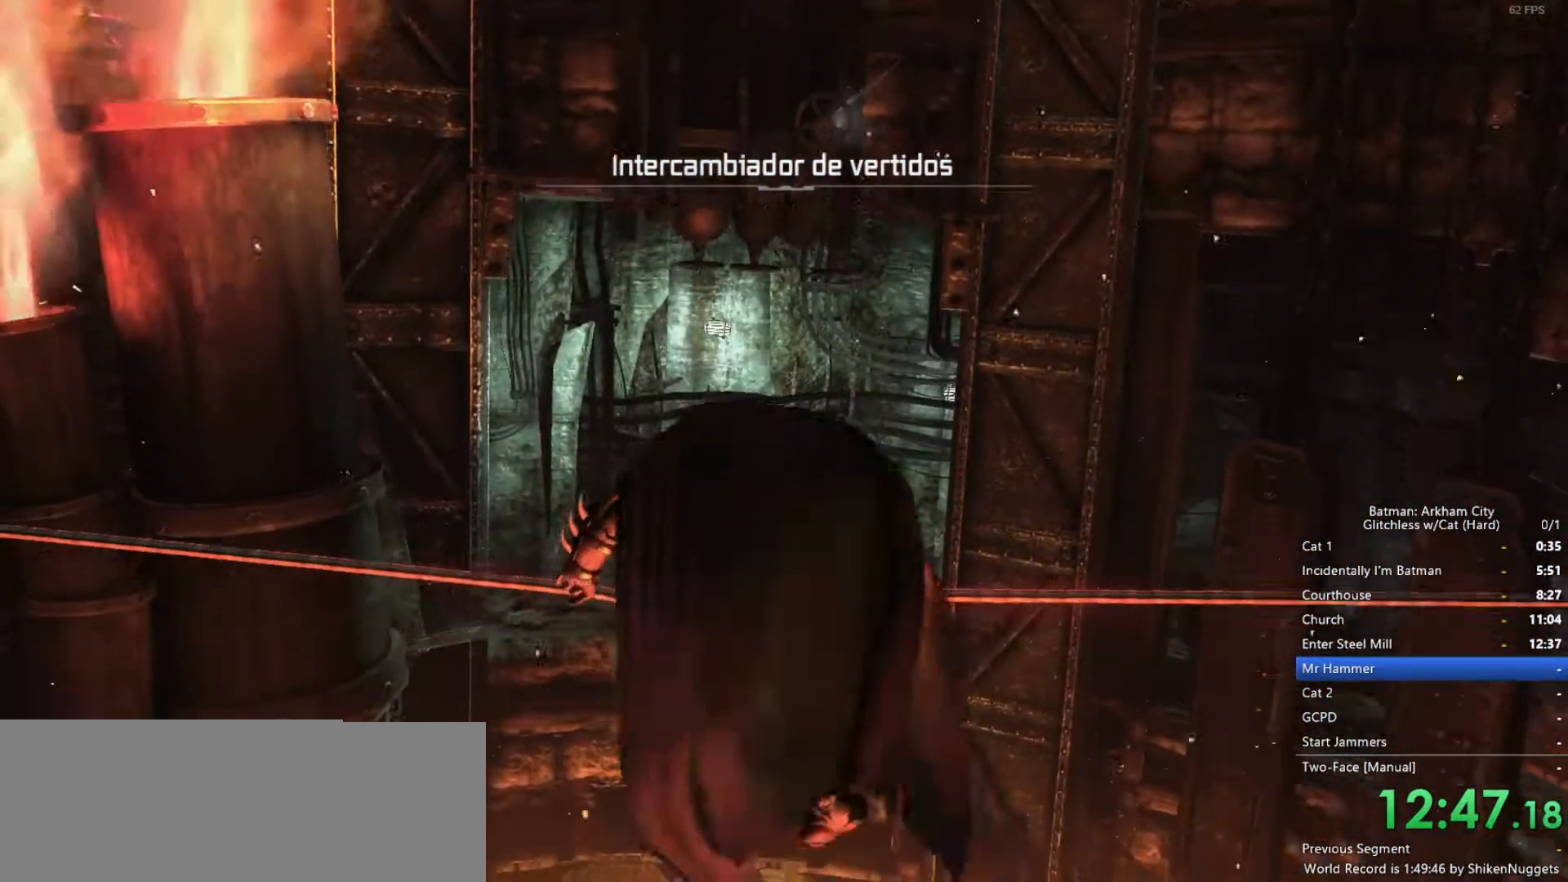
{"keys": ["space", "w"], "mouse": [], "events": [[100, "space", "down"], [183, "space", "up"], [283, "space", "down"], [333, "space", "up"], [417, "space", "down"]]}
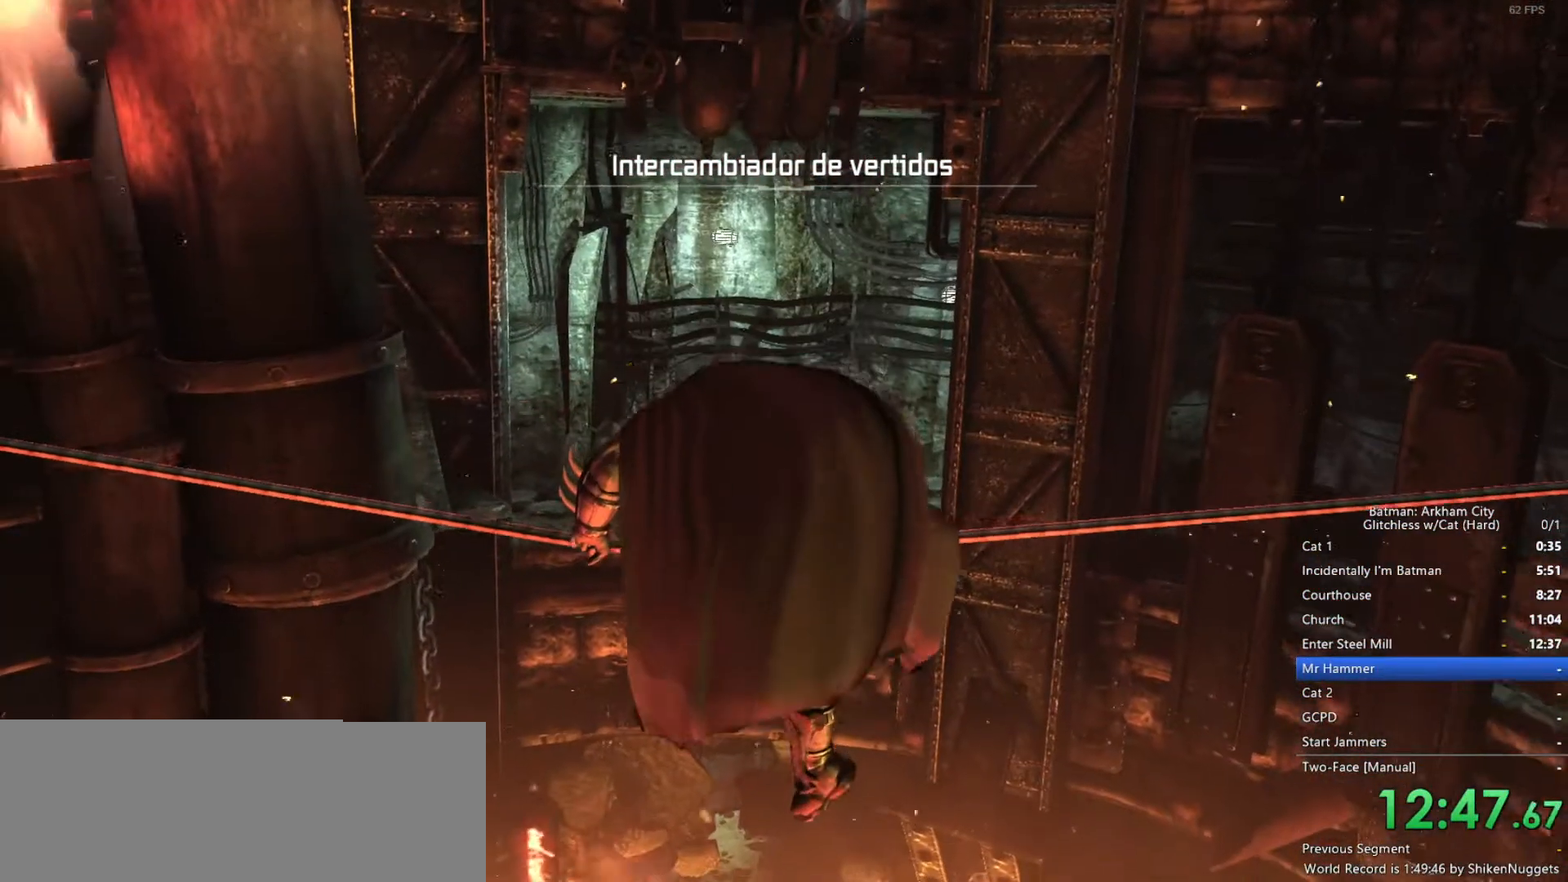
{"keys": ["space", "w"], "mouse": [], "events": [[17, "space", "up"], [50, "space", "down"], [150, "space", "up"], [200, "space", "down"], [283, "space", "up"], [333, "space", "down"]]}
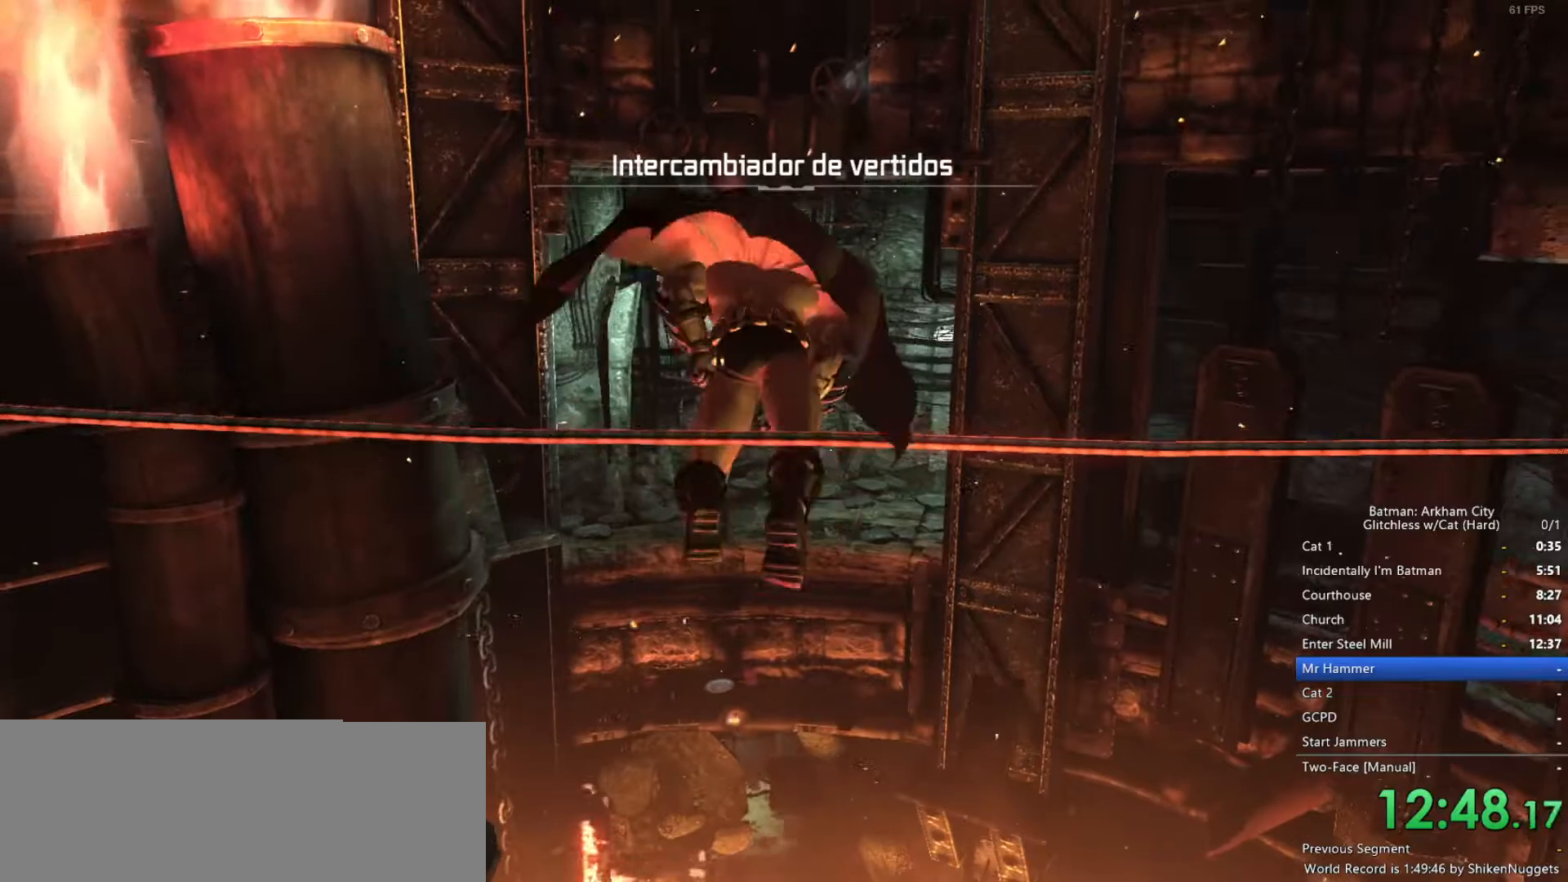
{"keys": ["space", "w"], "mouse": [], "events": []}
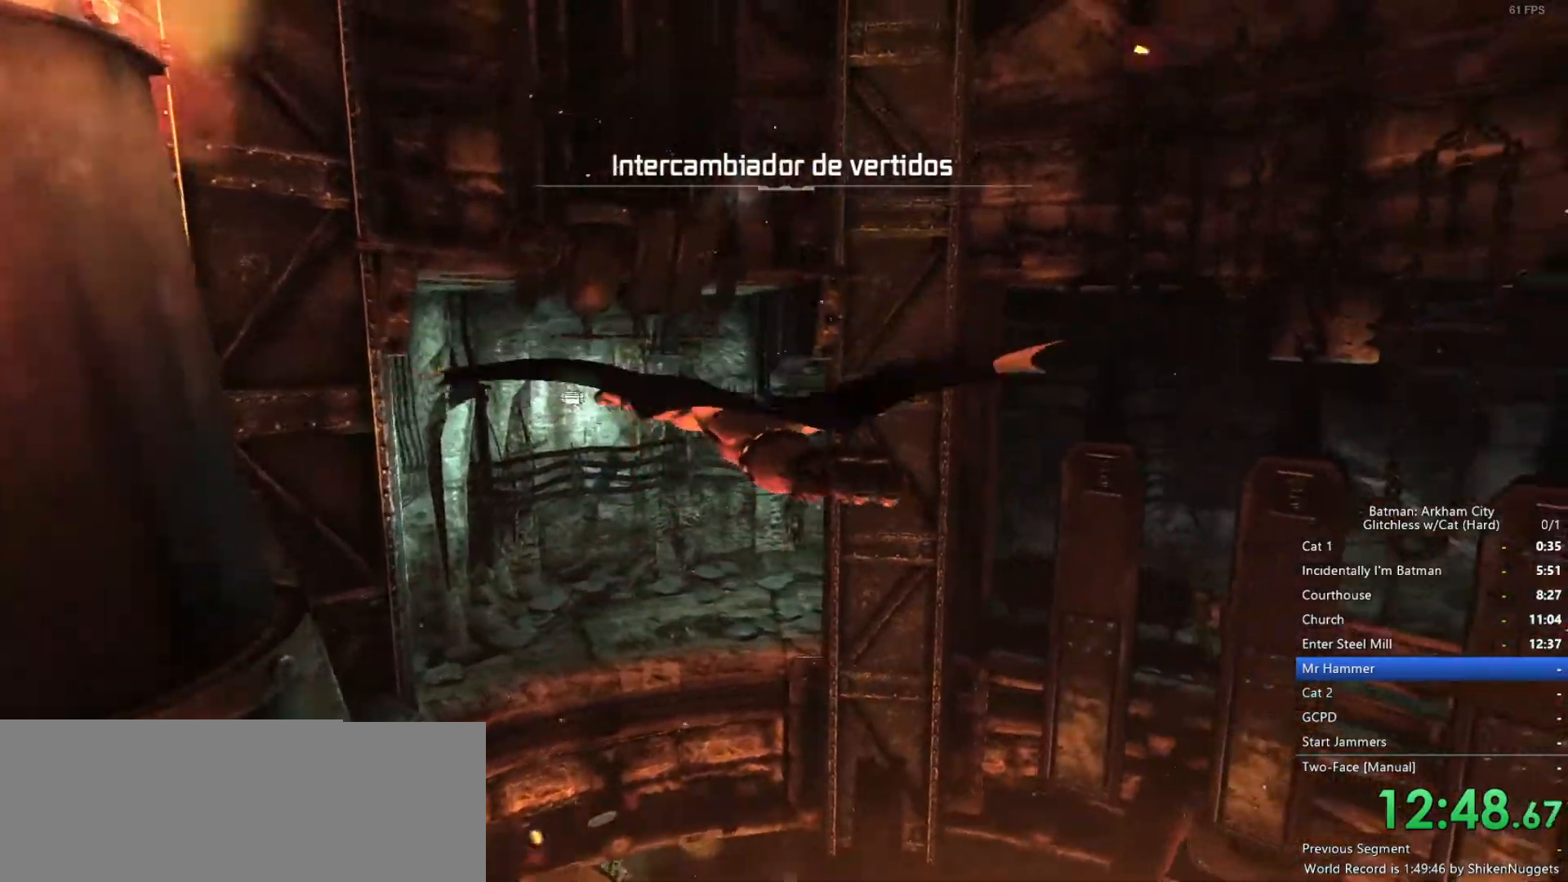
{"keys": ["space", "w"], "mouse": [], "events": []}
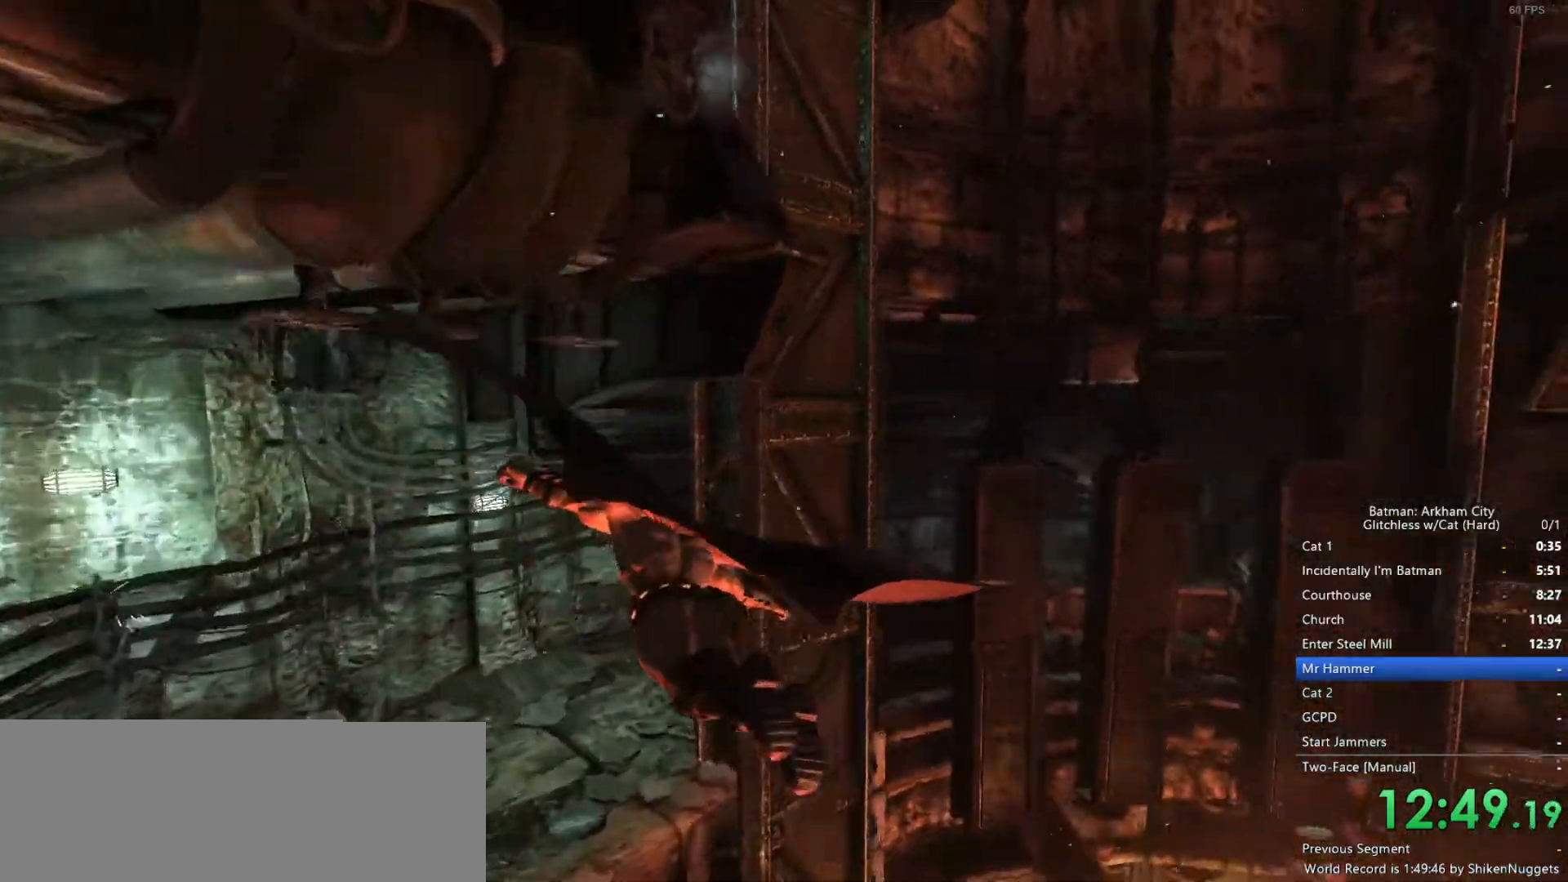
{"keys": ["space", "w"], "mouse": [], "events": []}
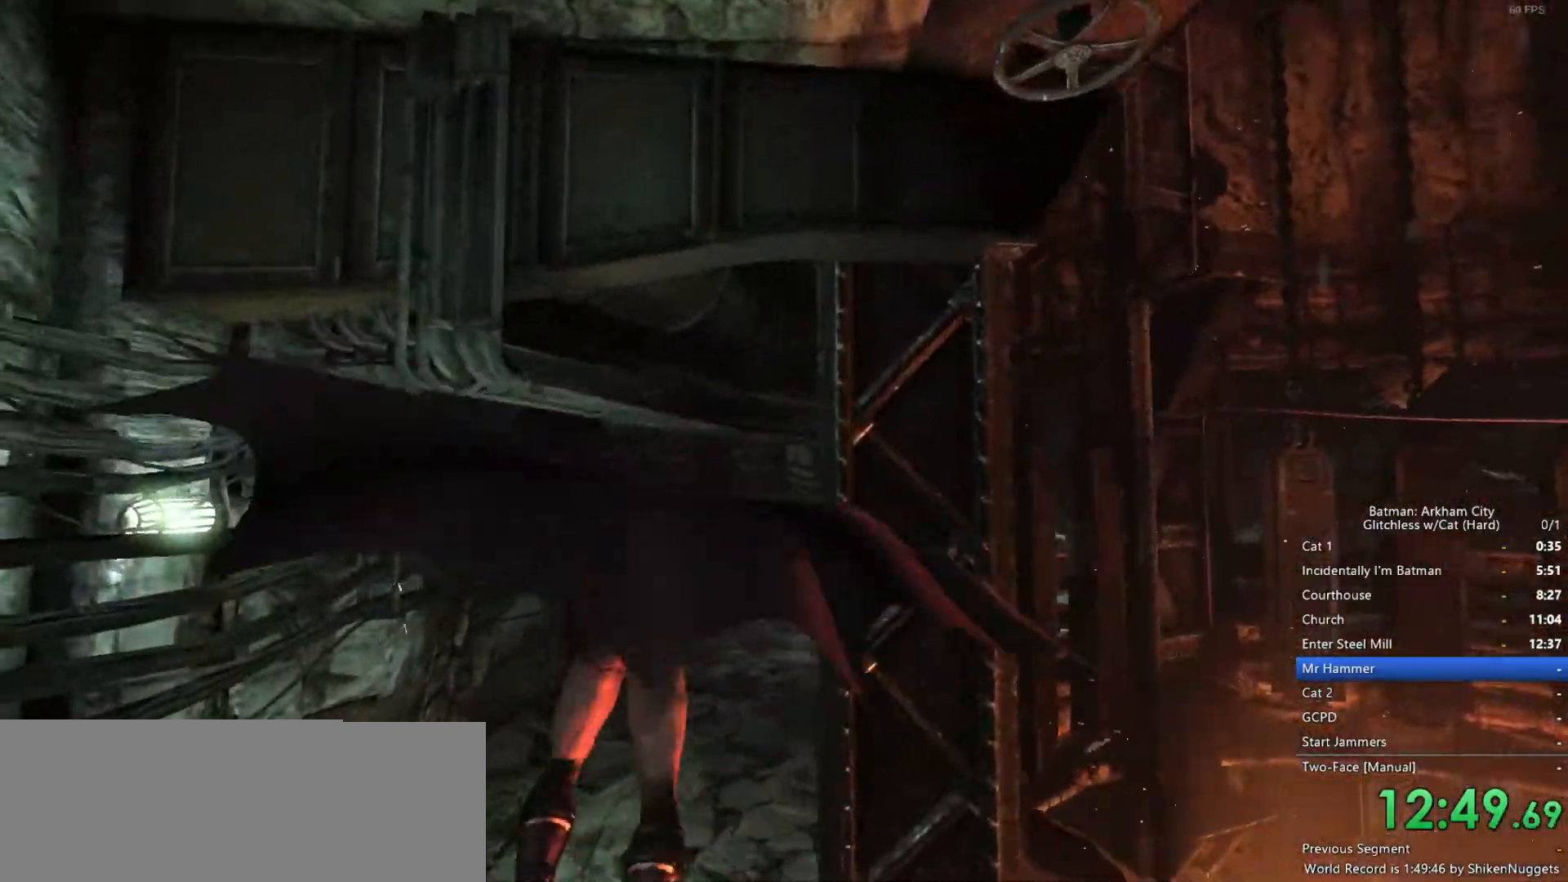
{"keys": ["space", "w"], "mouse": [], "events": []}
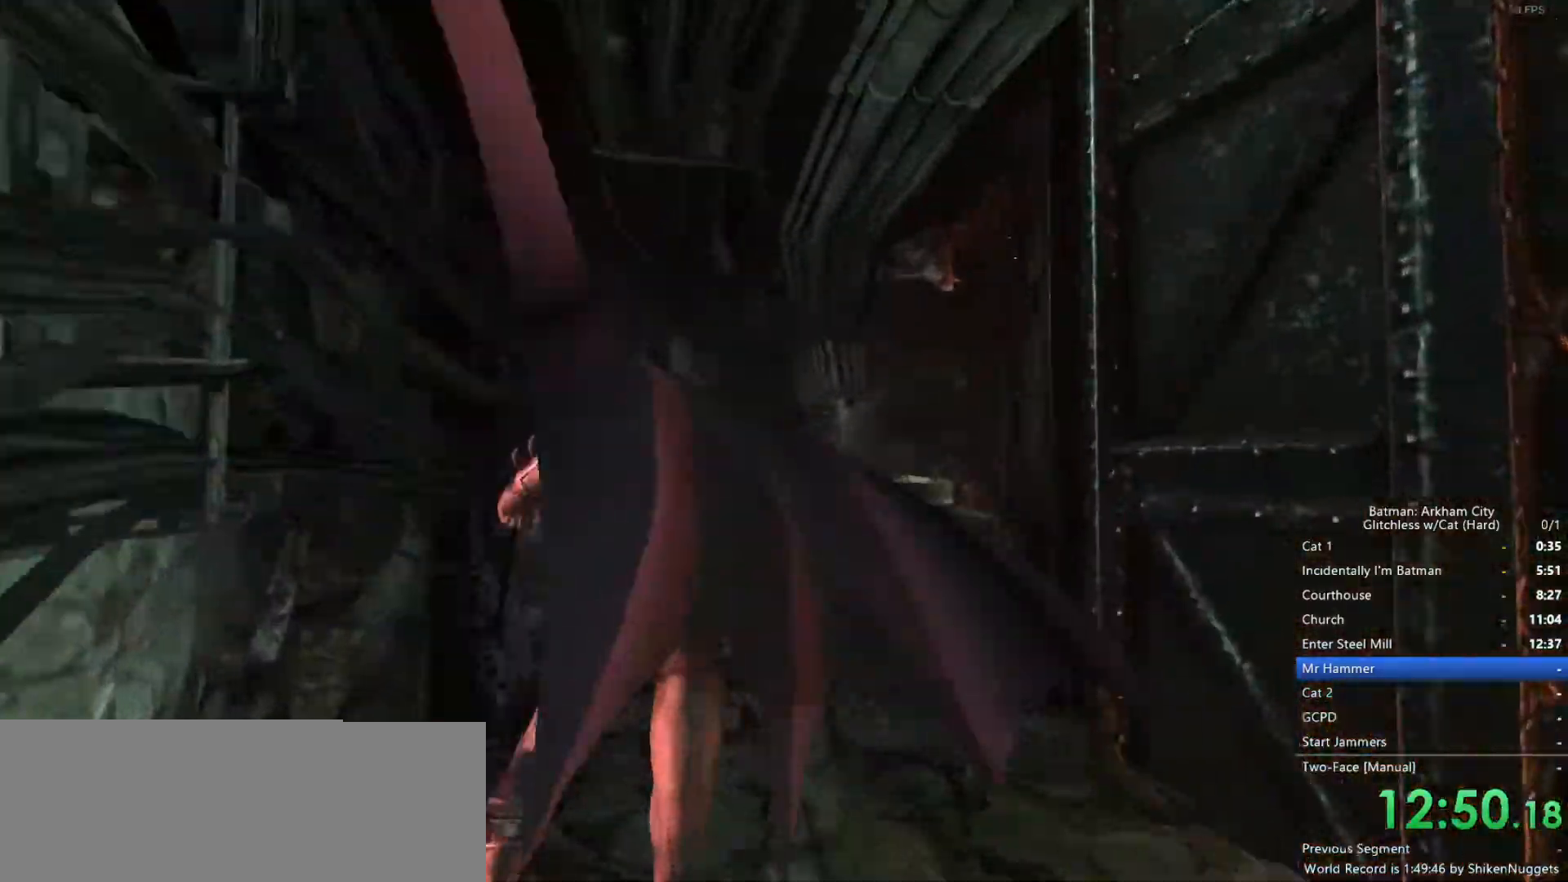
{"keys": ["space", "w"], "mouse": [], "events": []}
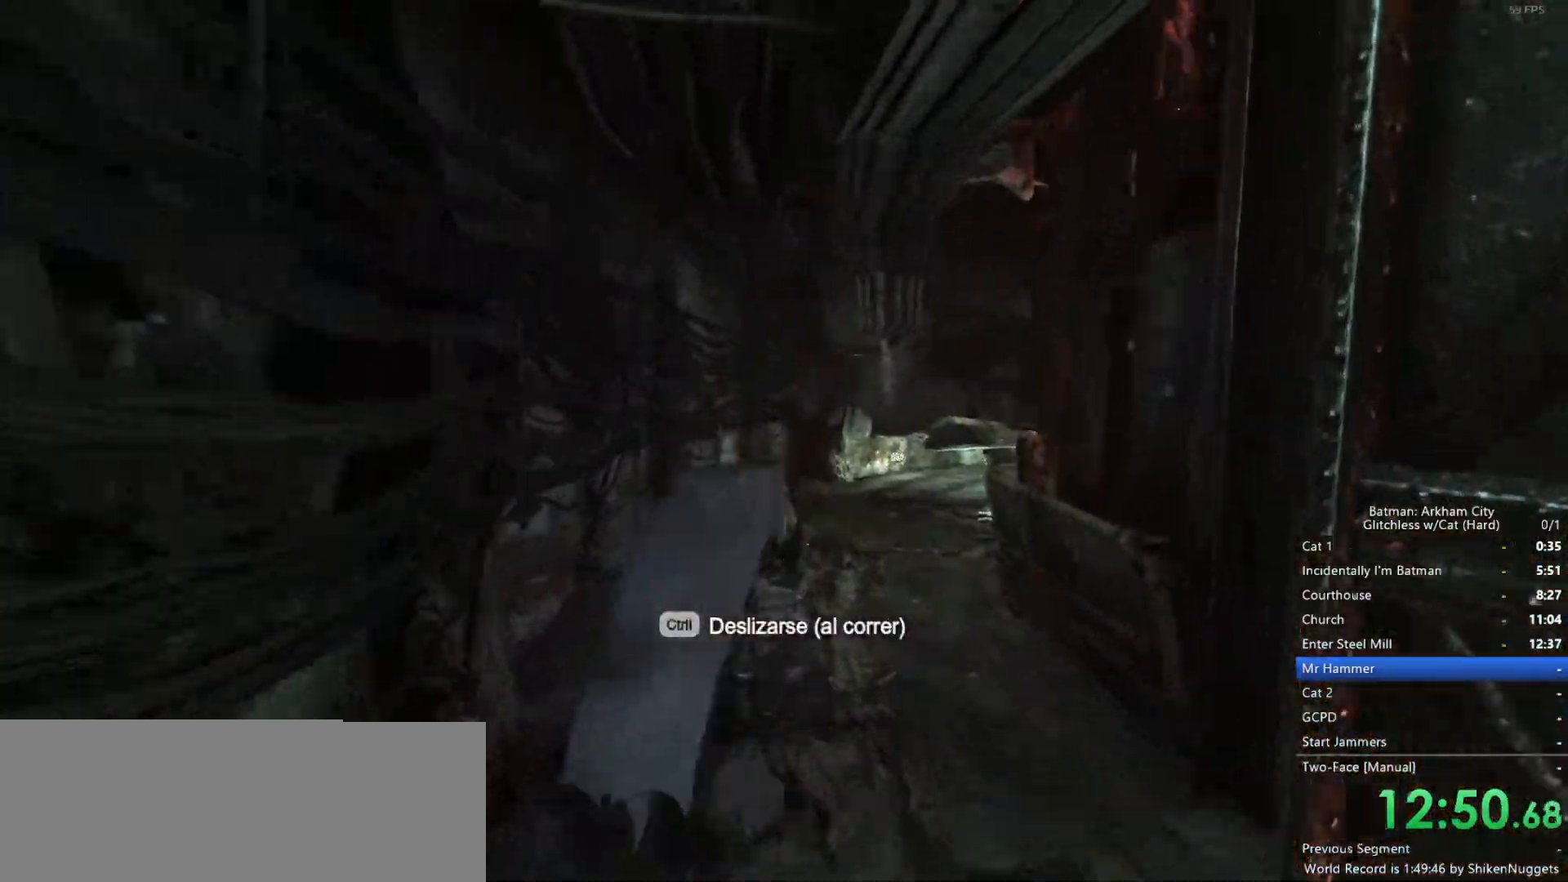
{"keys": ["space", "w"], "mouse": [], "events": []}
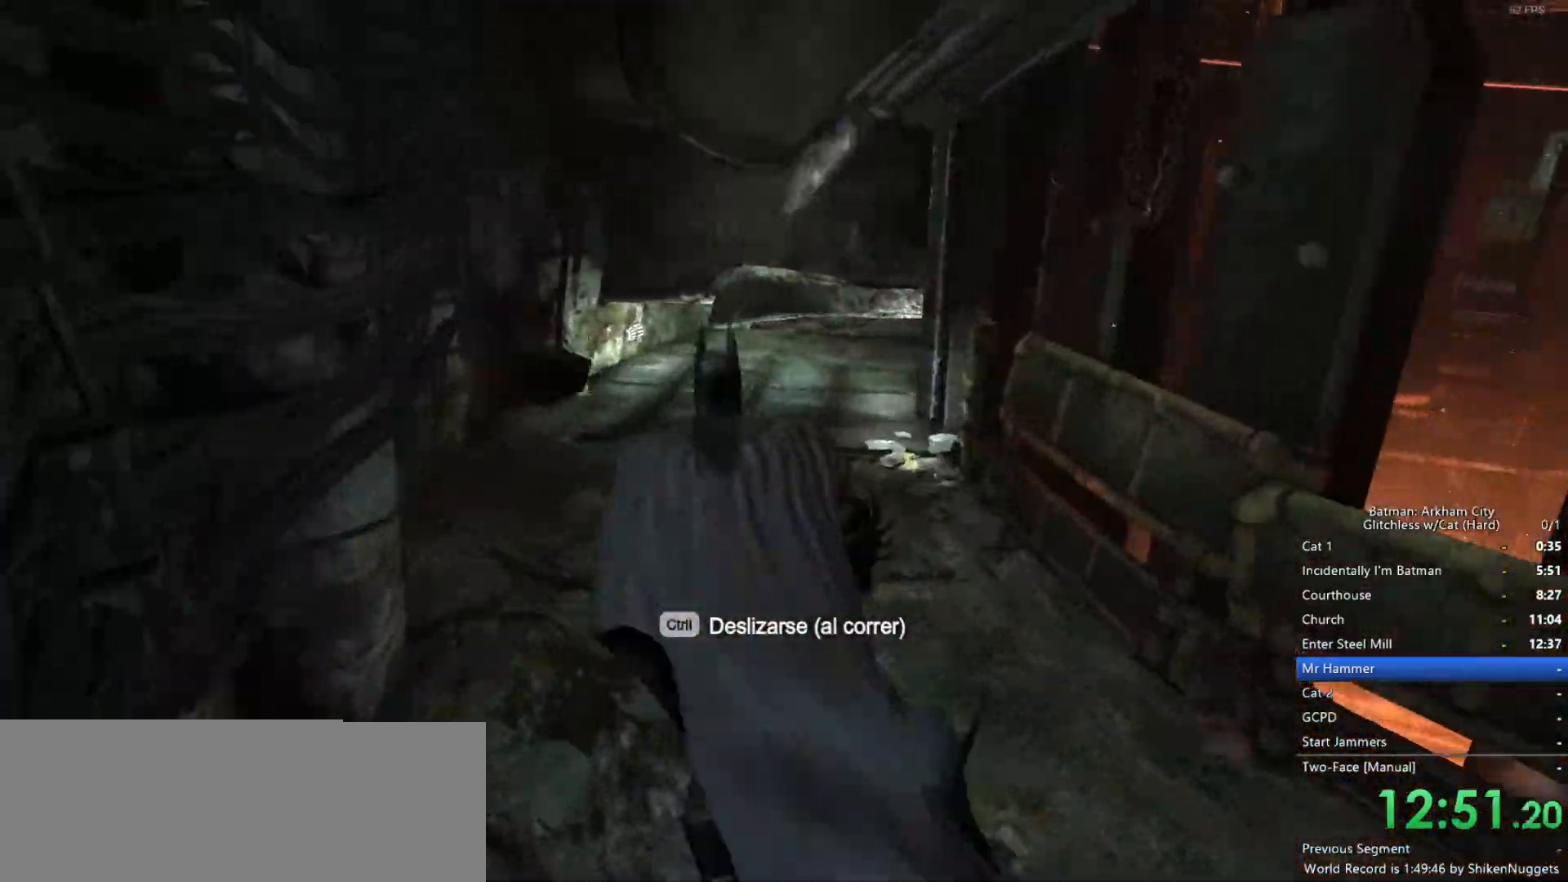
{"keys": ["space", "w"], "mouse": [], "events": [[267, "ctrl", "down"], [450, "ctrl", "up"]]}
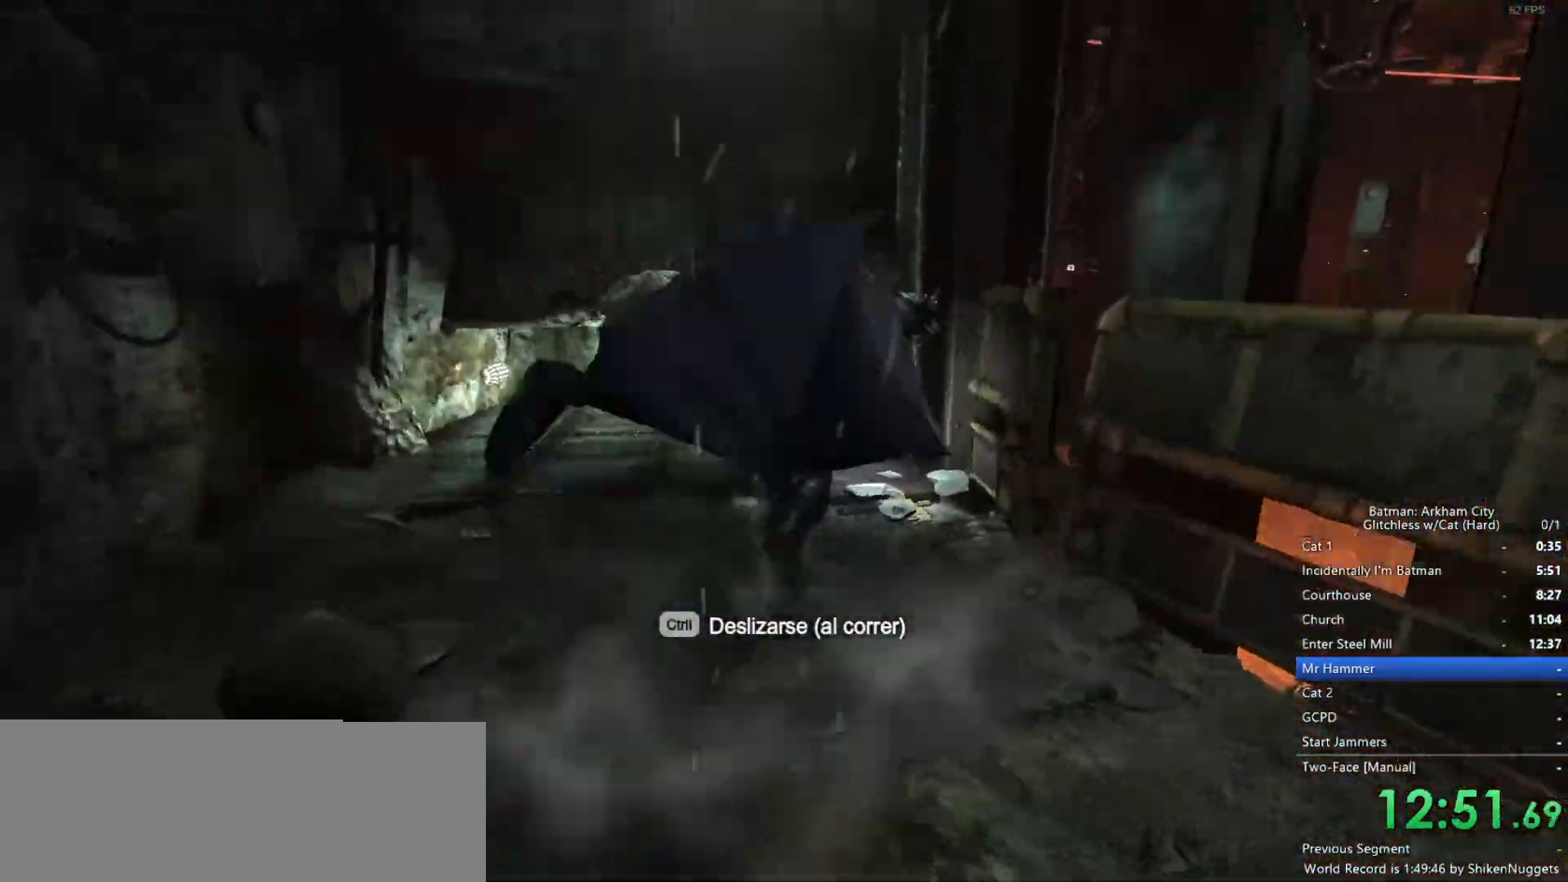
{"keys": ["space", "w"], "mouse": [], "events": []}
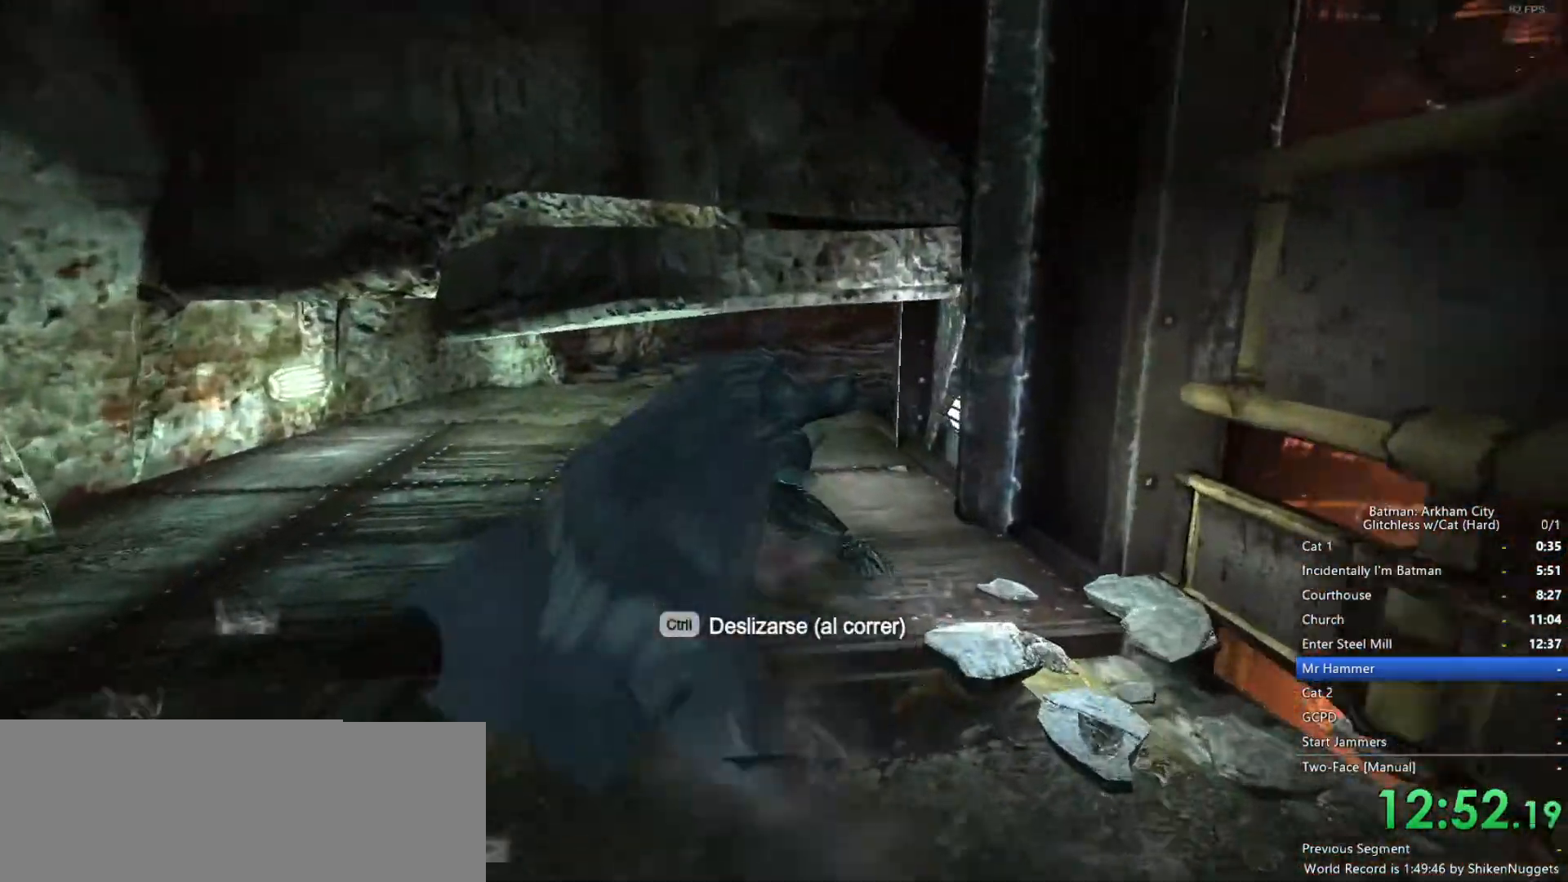
{"keys": ["space", "w"], "mouse": [], "events": []}
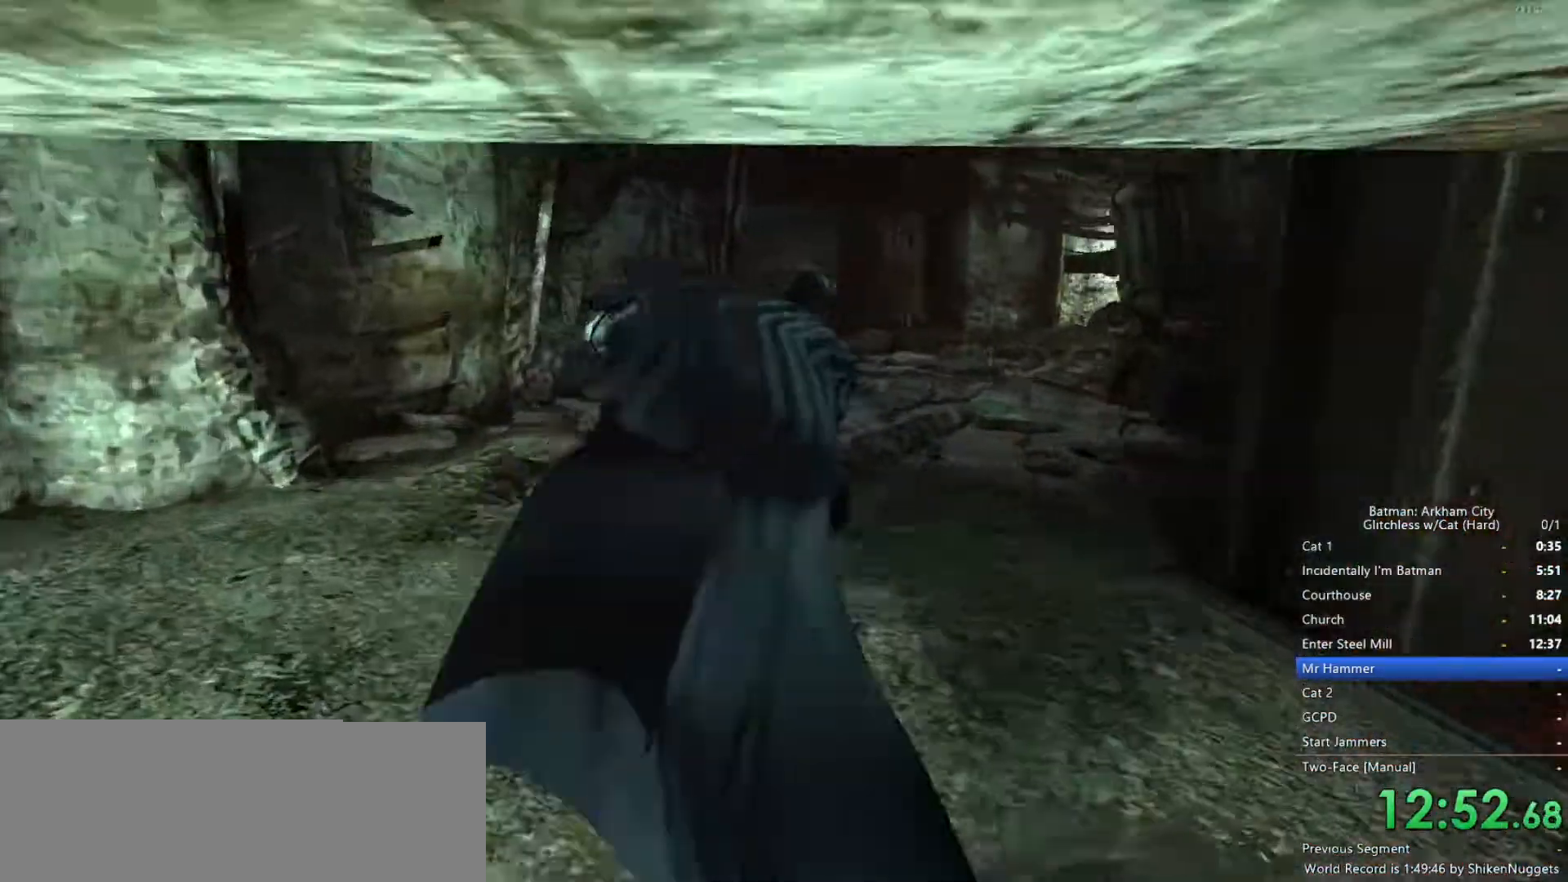
{"keys": ["space", "w"], "mouse": [], "events": []}
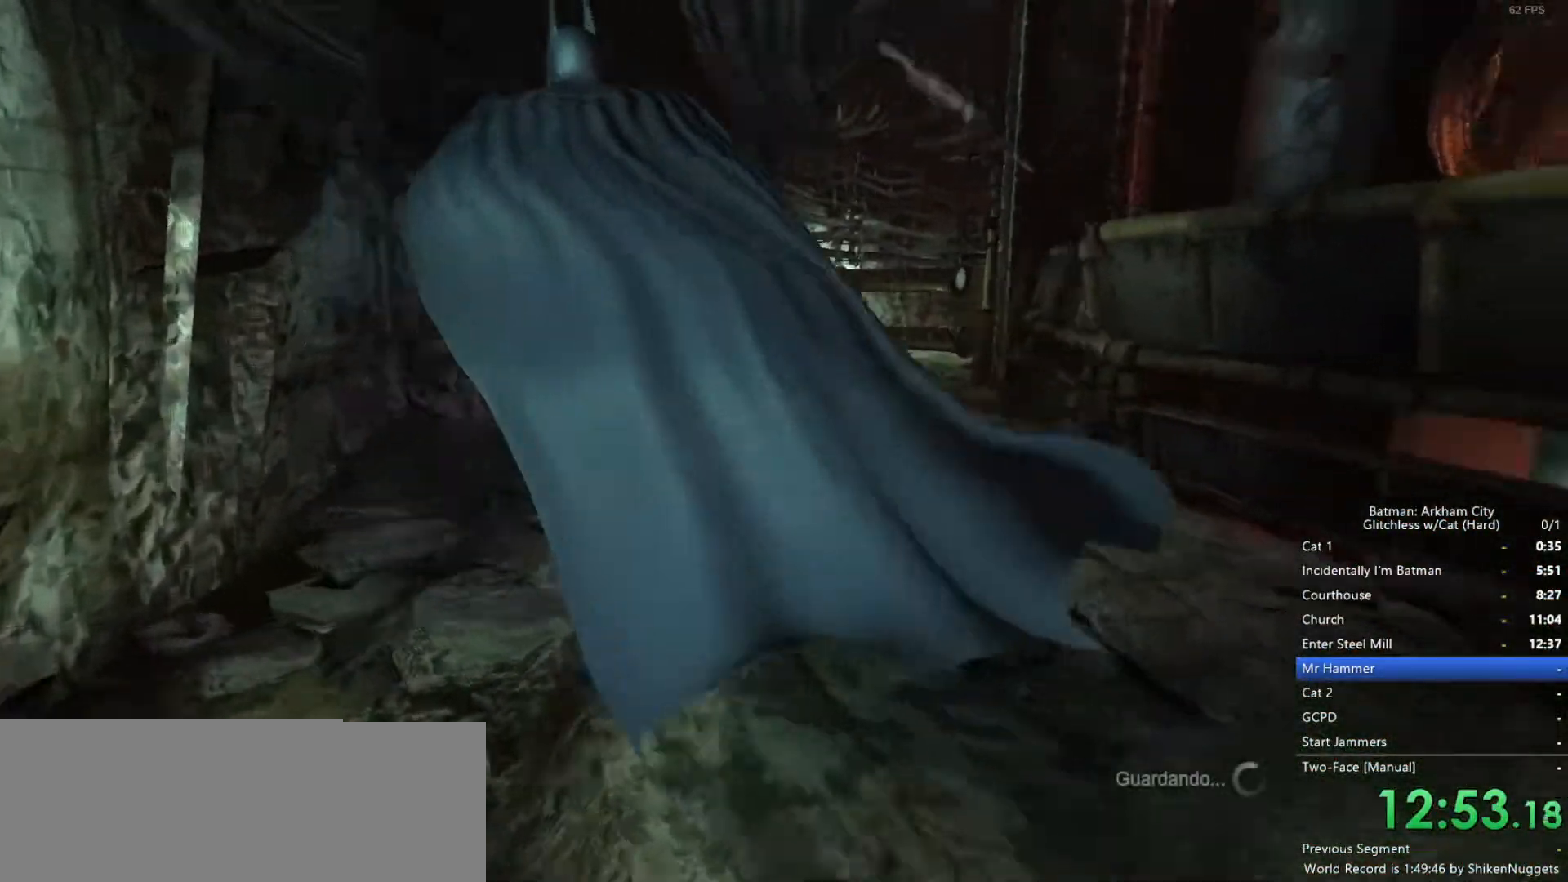
{"keys": ["space", "w"], "mouse": [], "events": []}
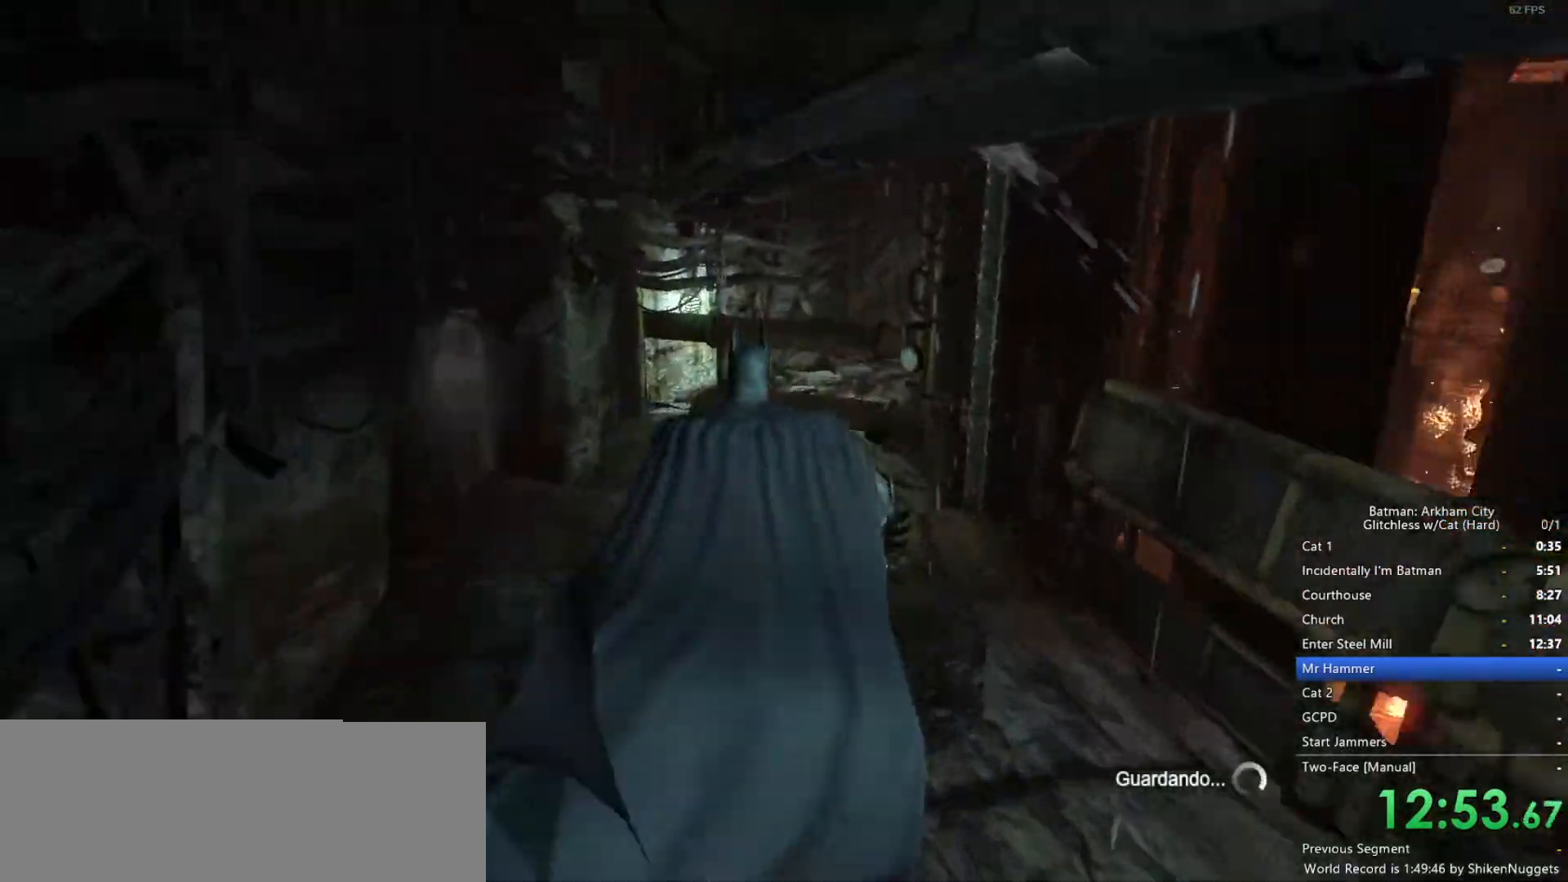
{"keys": ["space", "w"], "mouse": [], "events": []}
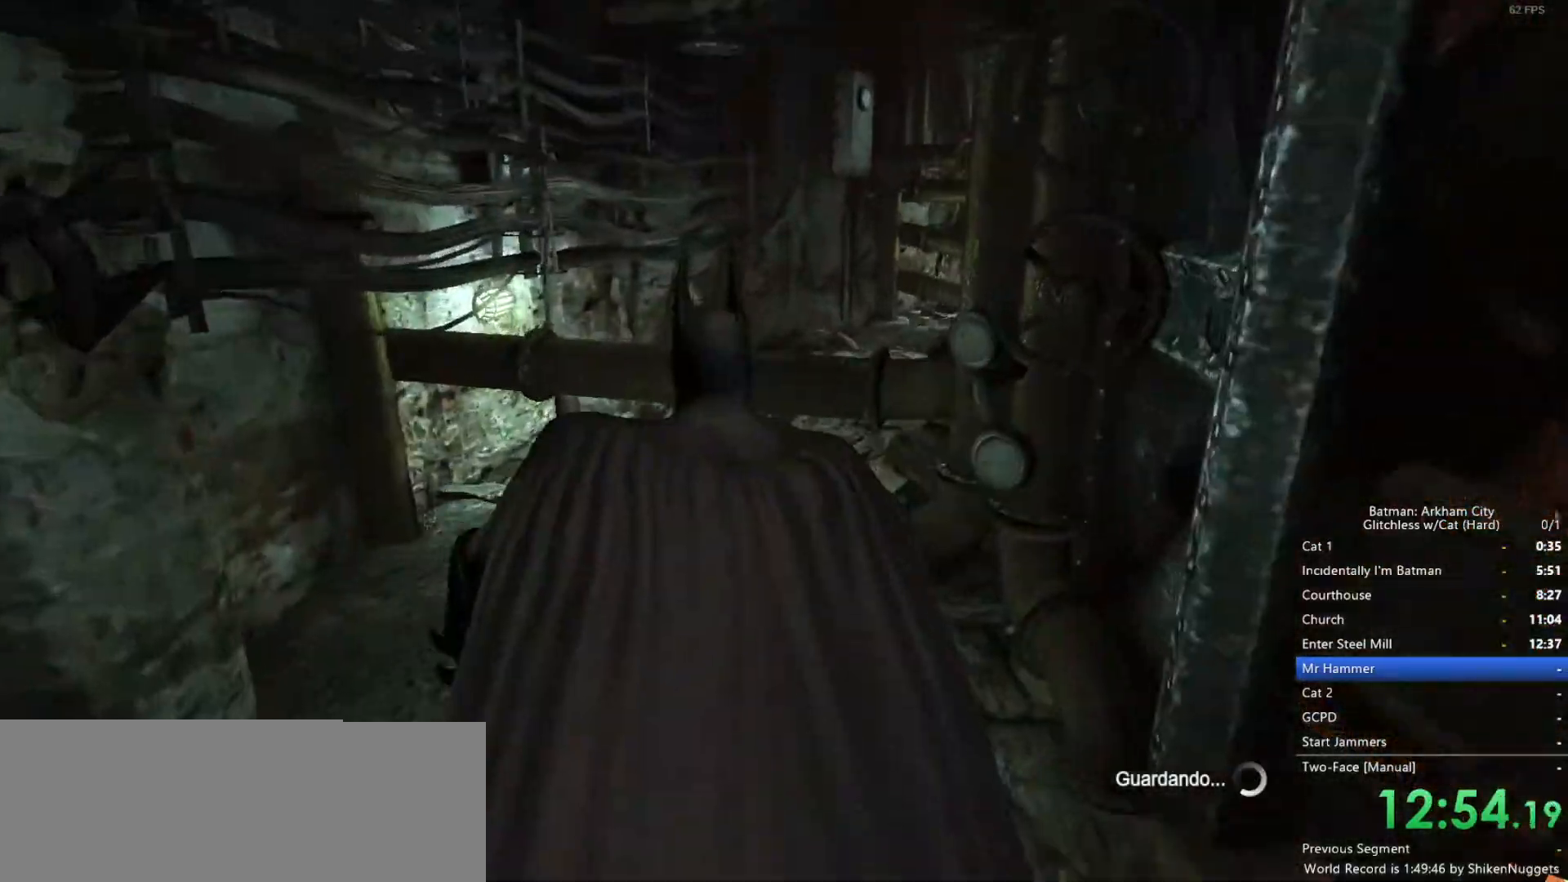
{"keys": ["space", "w"], "mouse": [], "events": []}
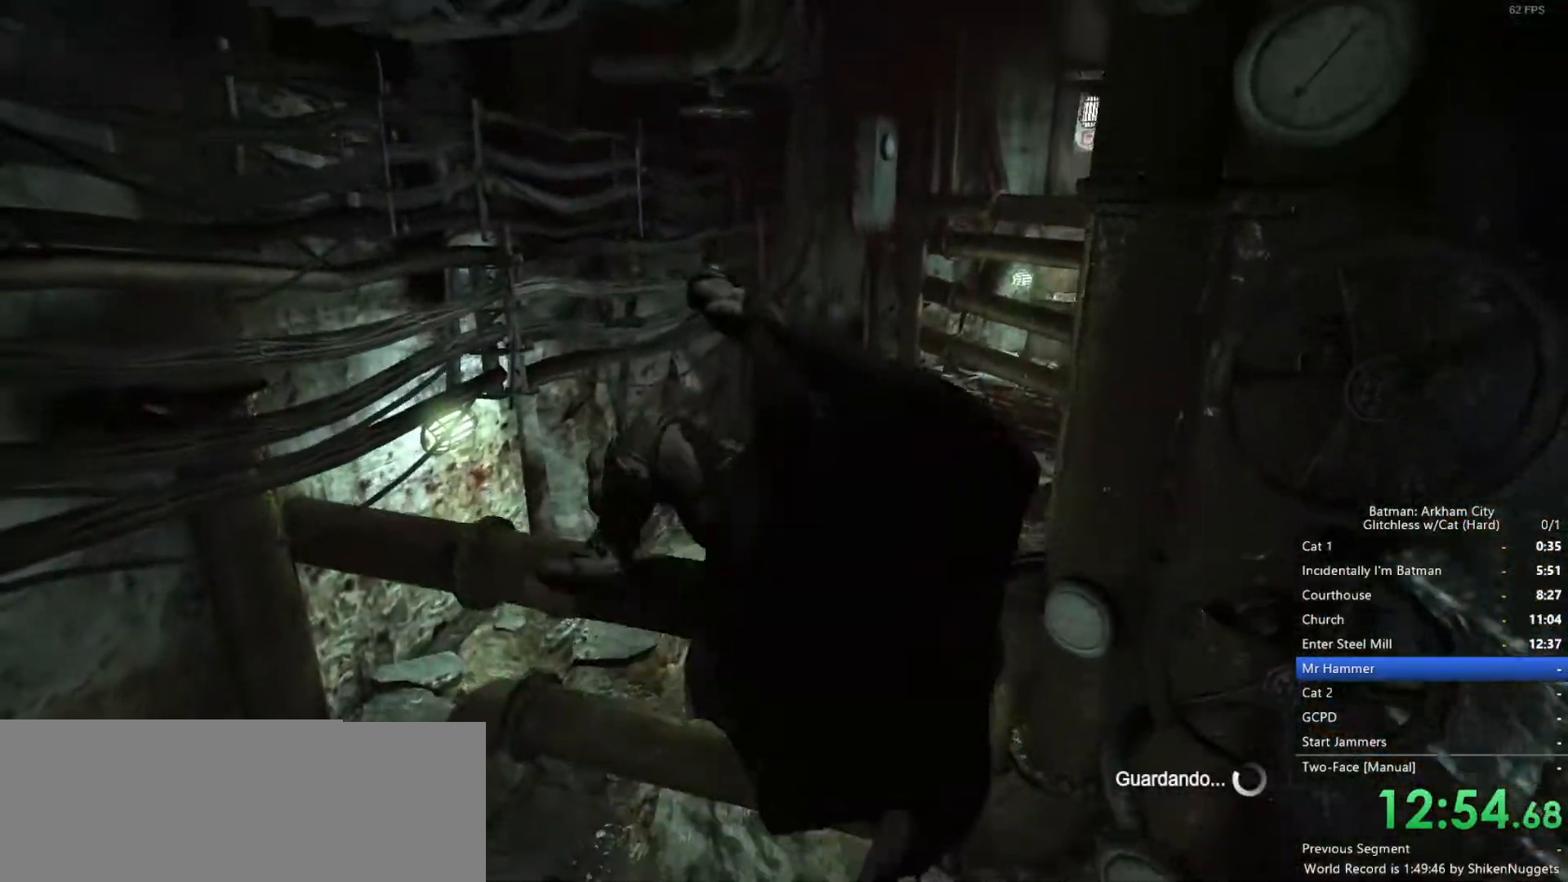
{"keys": ["space", "w"], "mouse": [], "events": []}
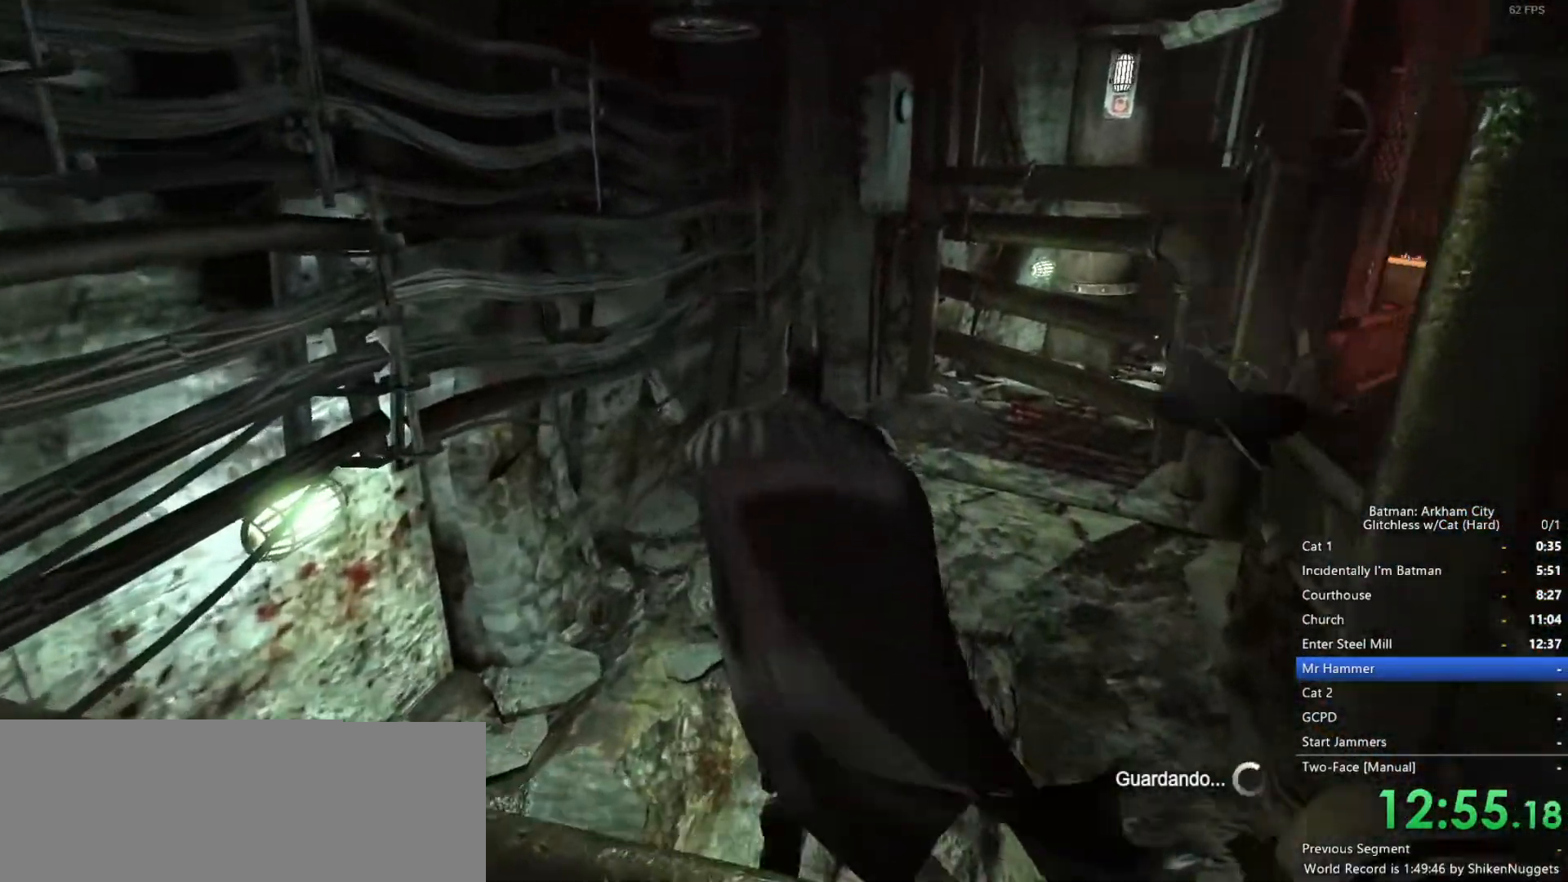
{"keys": ["space", "w"], "mouse": [], "events": []}
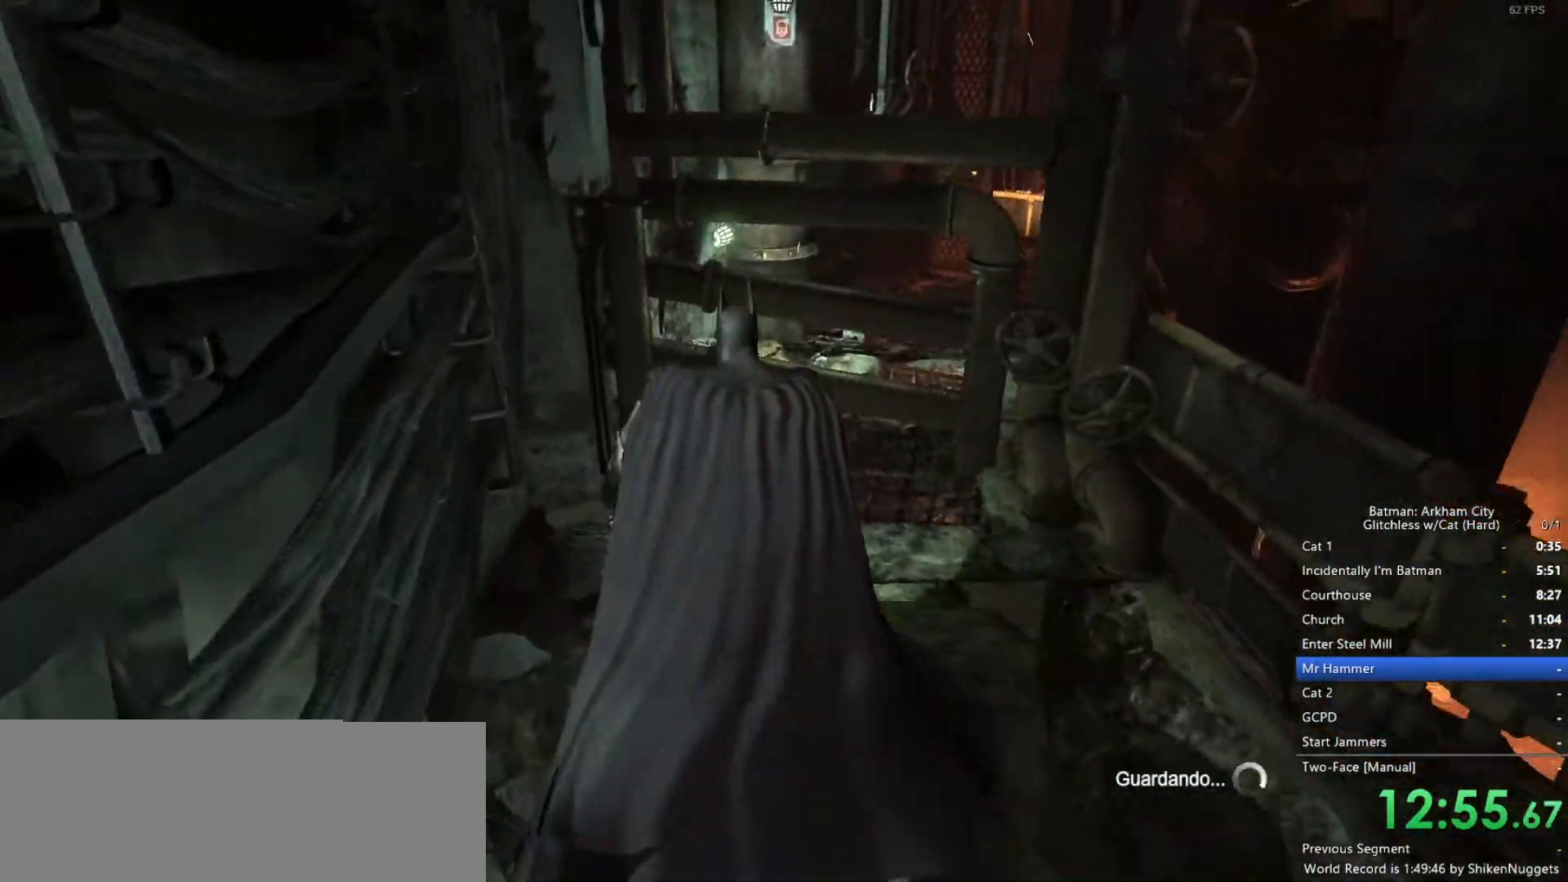
{"keys": ["space", "w"], "mouse": [], "events": []}
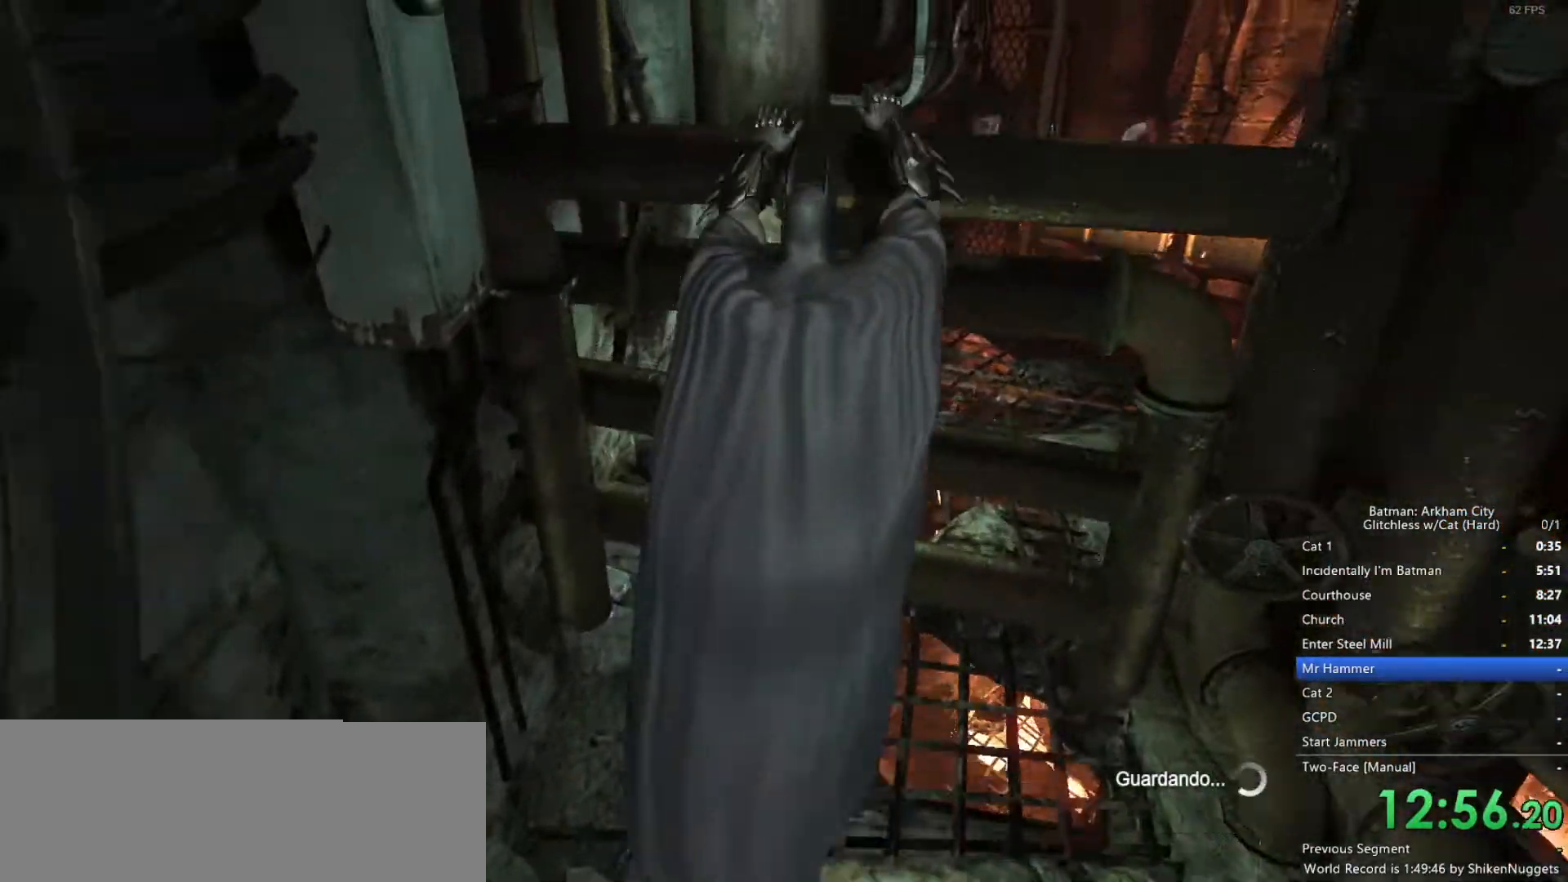
{"keys": ["w"], "mouse": [], "events": [[317, "space", "up"]]}
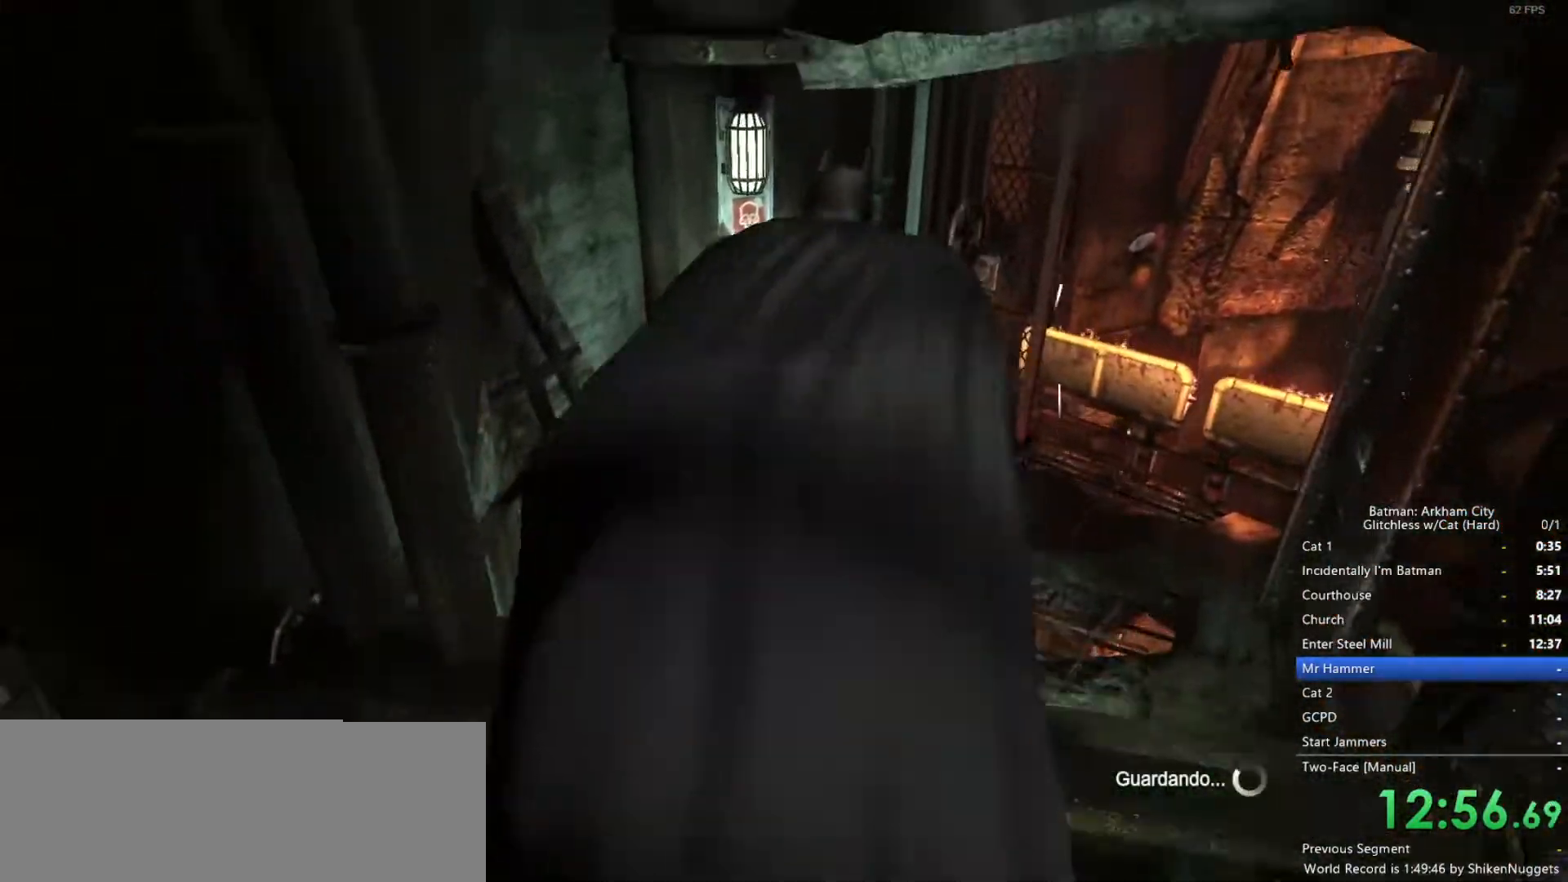
{"keys": ["2", "w"], "mouse": [], "events": [[183, "2", "down"], [267, "2", "up"], [367, "2", "down"], [417, "2", "up"], [500, "2", "down"]]}
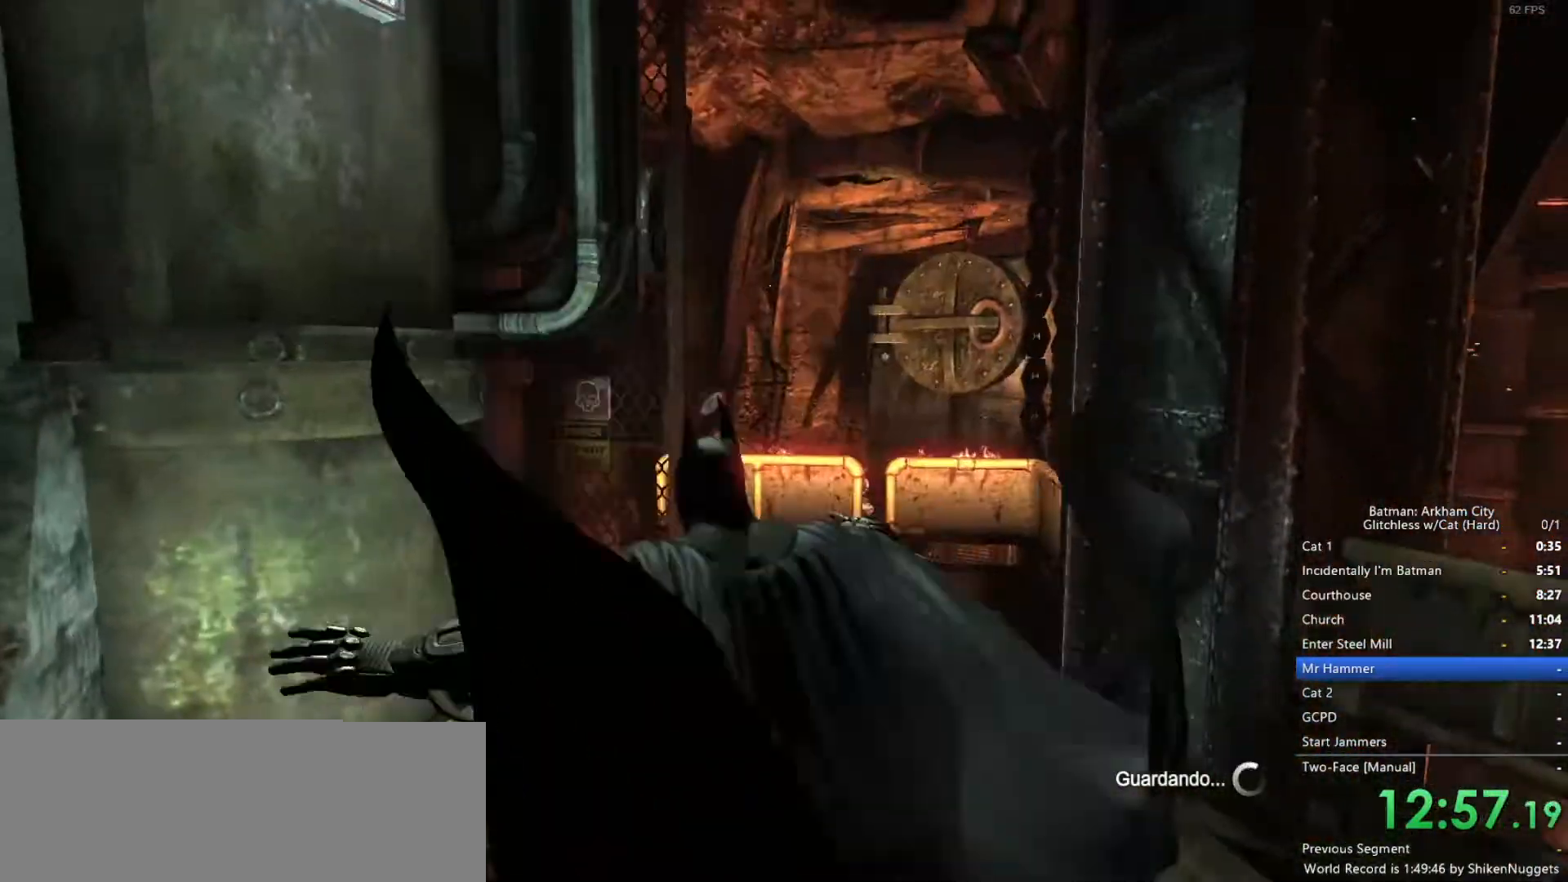
{"keys": ["w"], "mouse": [], "events": [[50, "2", "up"], [150, "2", "down"], [383, "2", "up"]]}
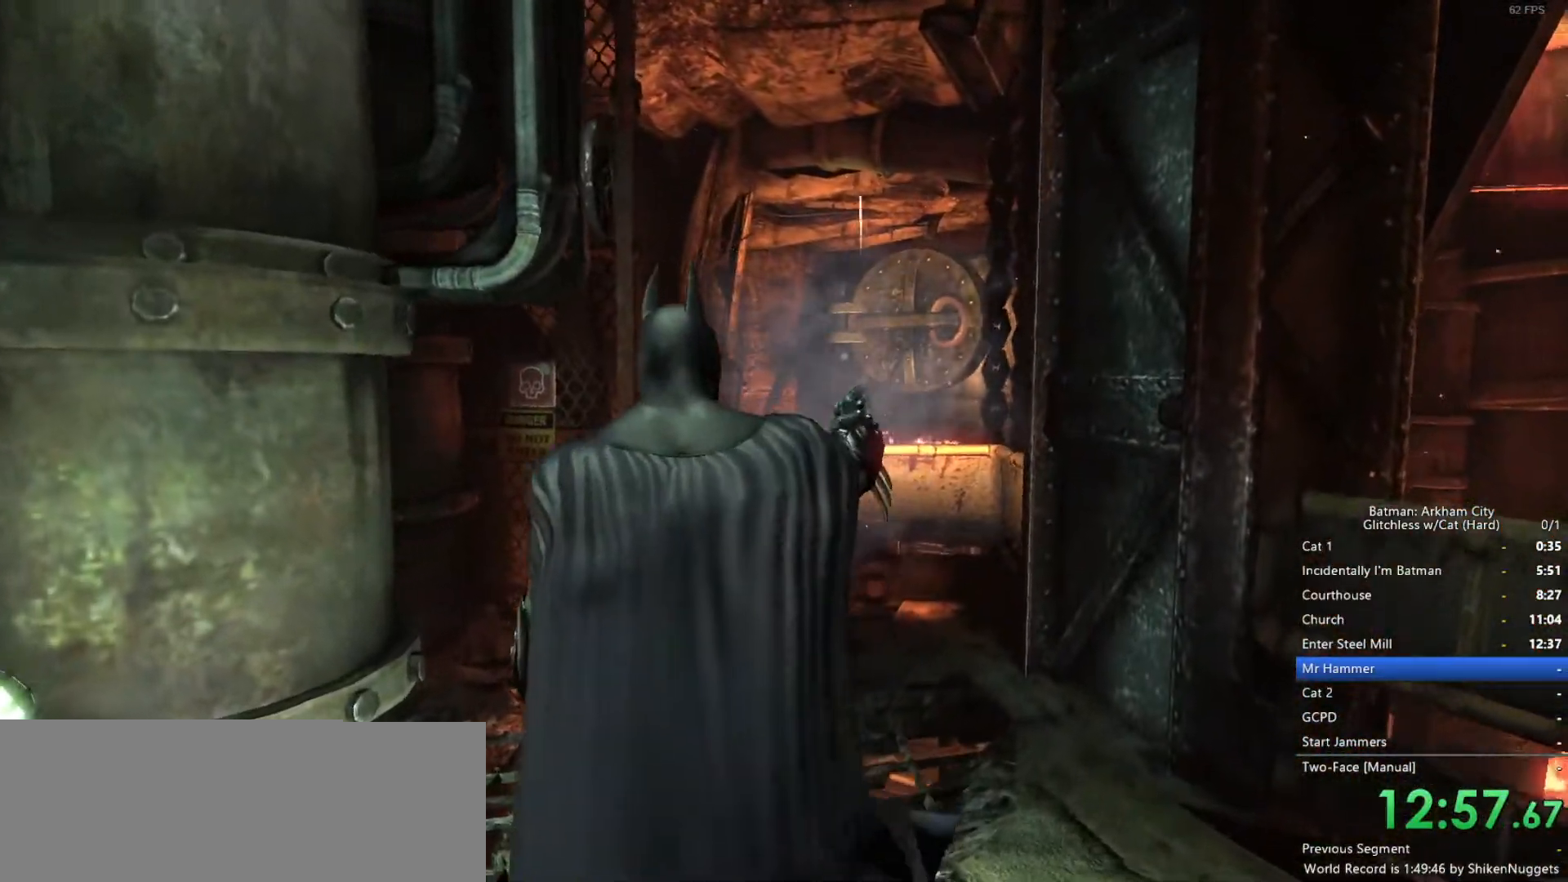
{"keys": [], "mouse": ["wheel_up"], "events": [[17, "w", "up"], [483, "mouse_wheel_up", "down"]]}
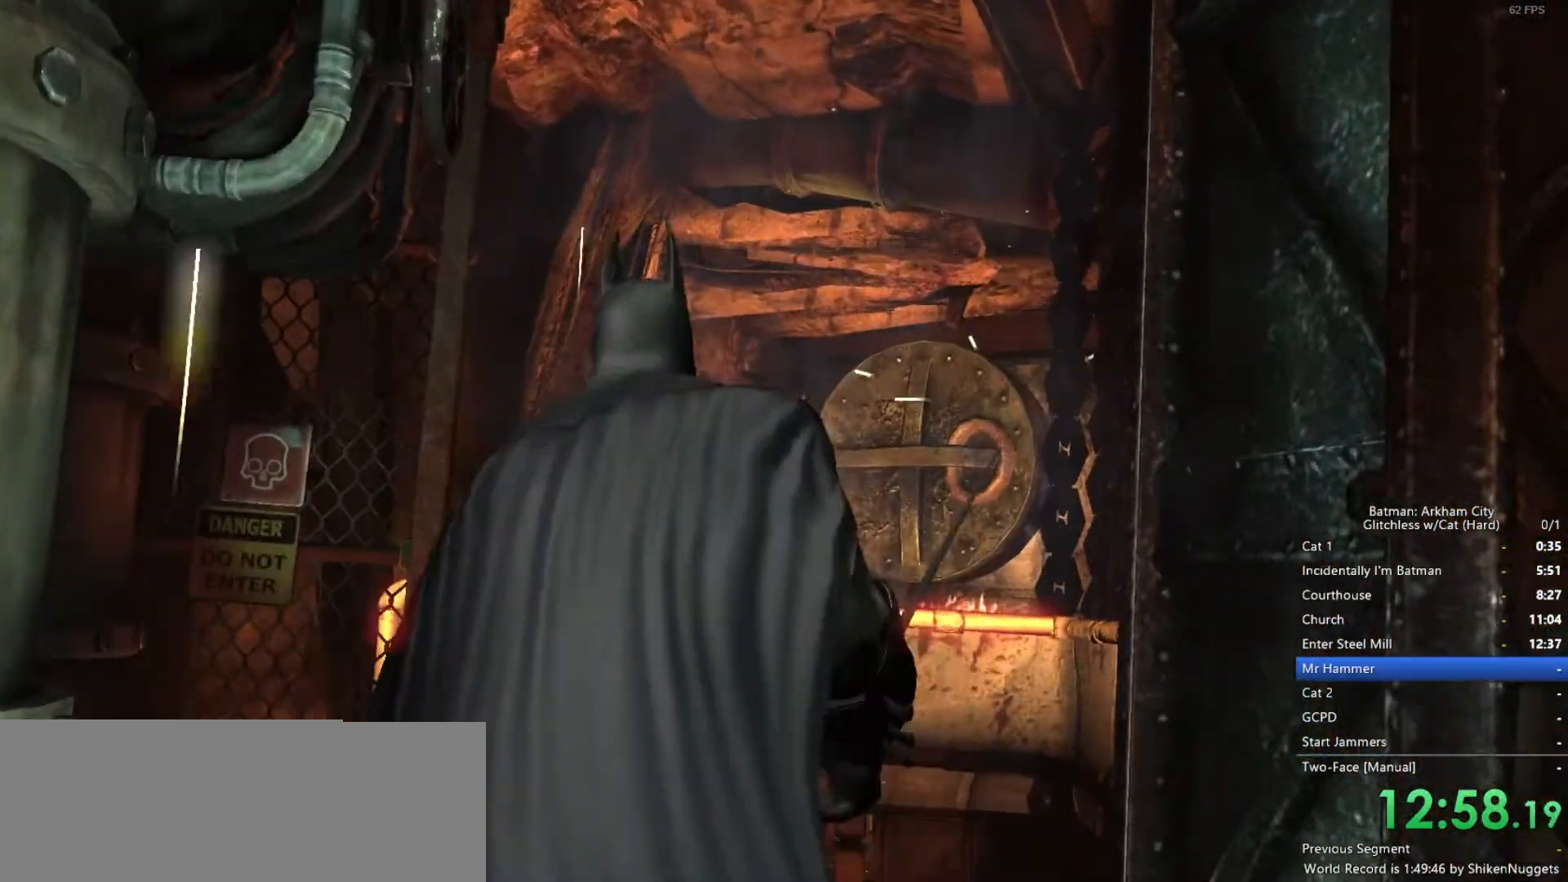
{"keys": [], "mouse": ["wheel_up"], "events": []}